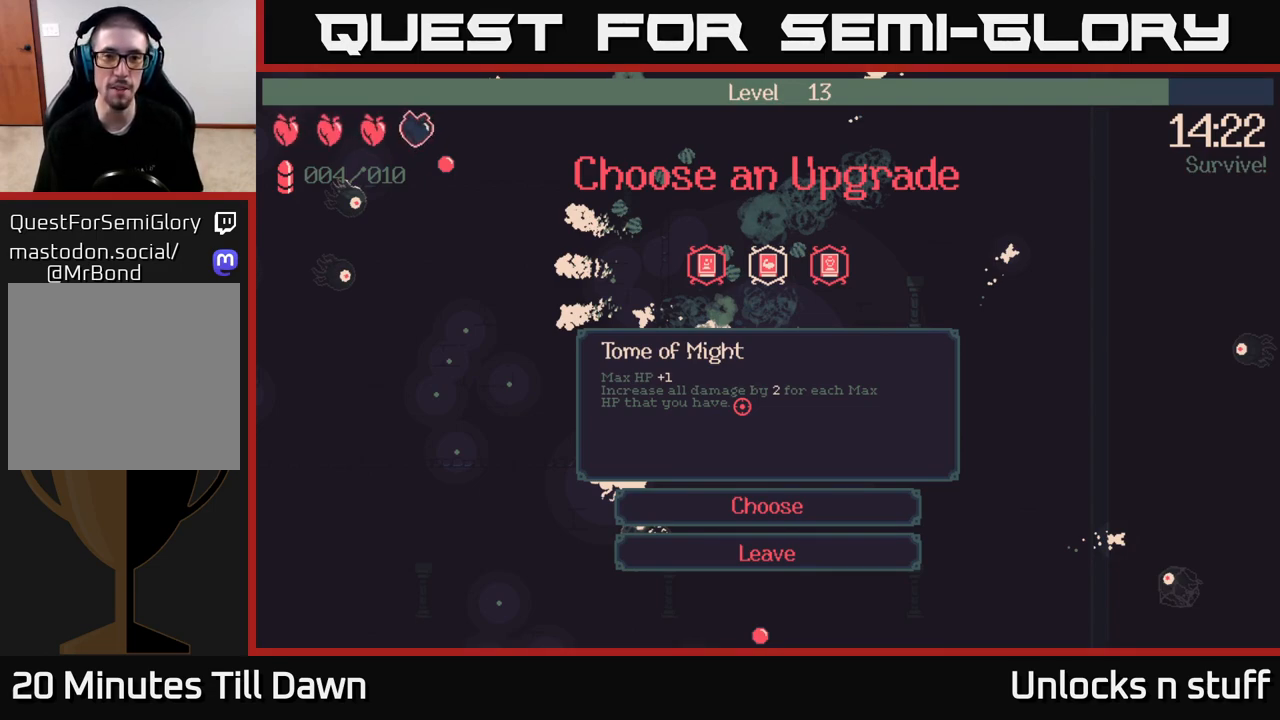
Gameplay with a controller (Xbox layout); each line is a JSON object with the inputs held at the frame after it. "events" lists button and stick changes between this image and that frame as [ms after this image, input, new state], when the widget could be followed in between.
{"buttons": [], "left_stick": "center", "right_stick": "center", "events": [[367, "DPAD_DOWN", "down"], [500, "DPAD_DOWN", "up"]]}
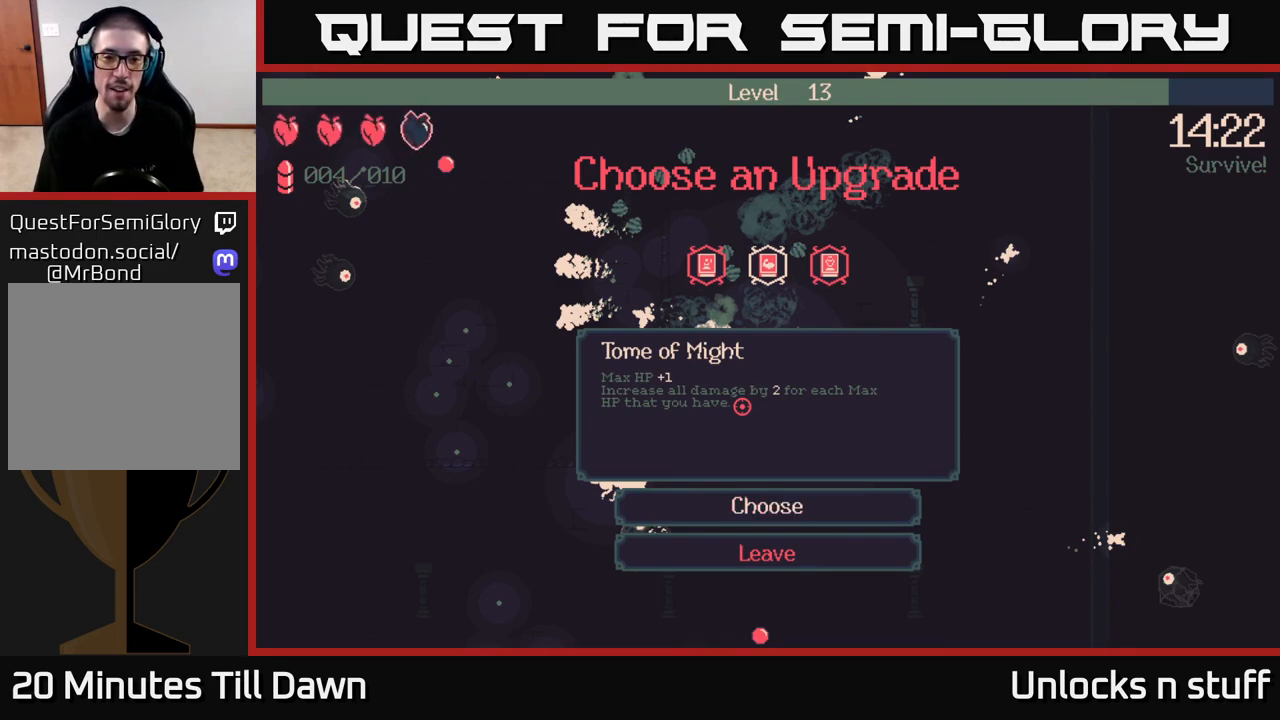
{"buttons": [], "left_stick": "center", "right_stick": "center", "events": [[183, "DPAD_UP", "down"], [333, "DPAD_UP", "up"]]}
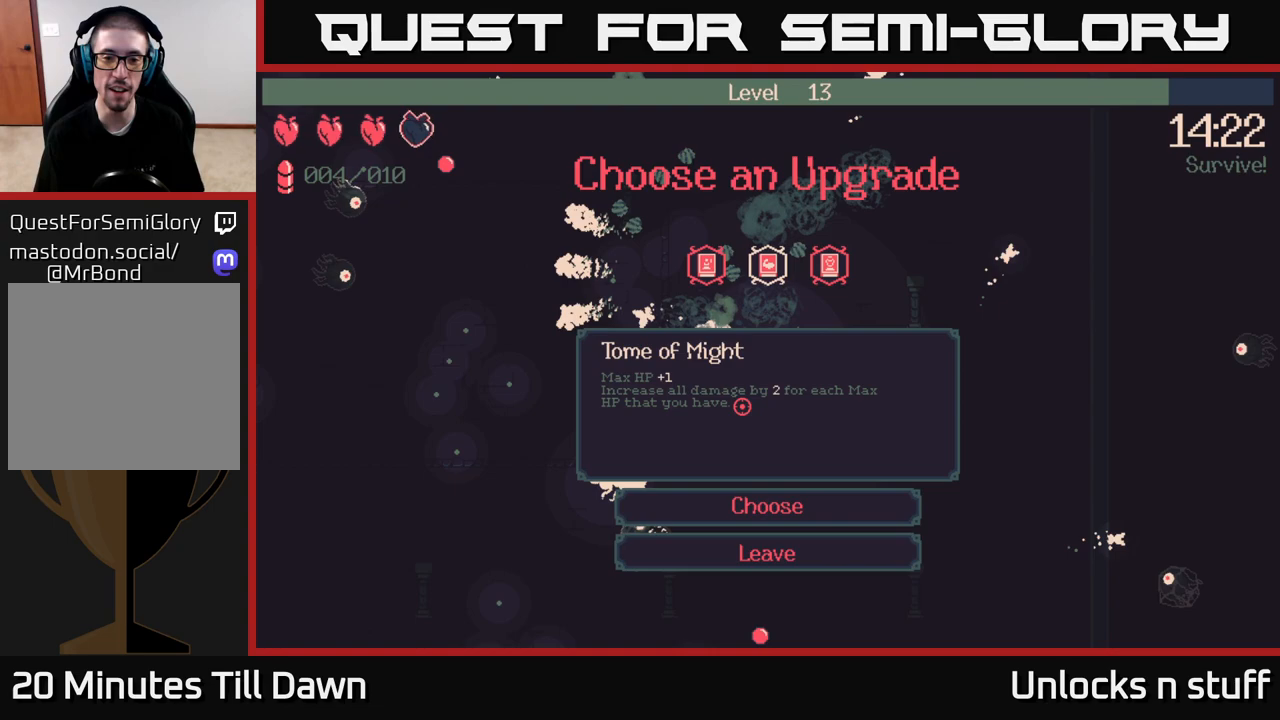
{"buttons": ["A"], "left_stick": "center", "right_stick": "center", "events": [[50, "DPAD_DOWN", "down"], [183, "DPAD_DOWN", "up"], [483, "A", "down"]]}
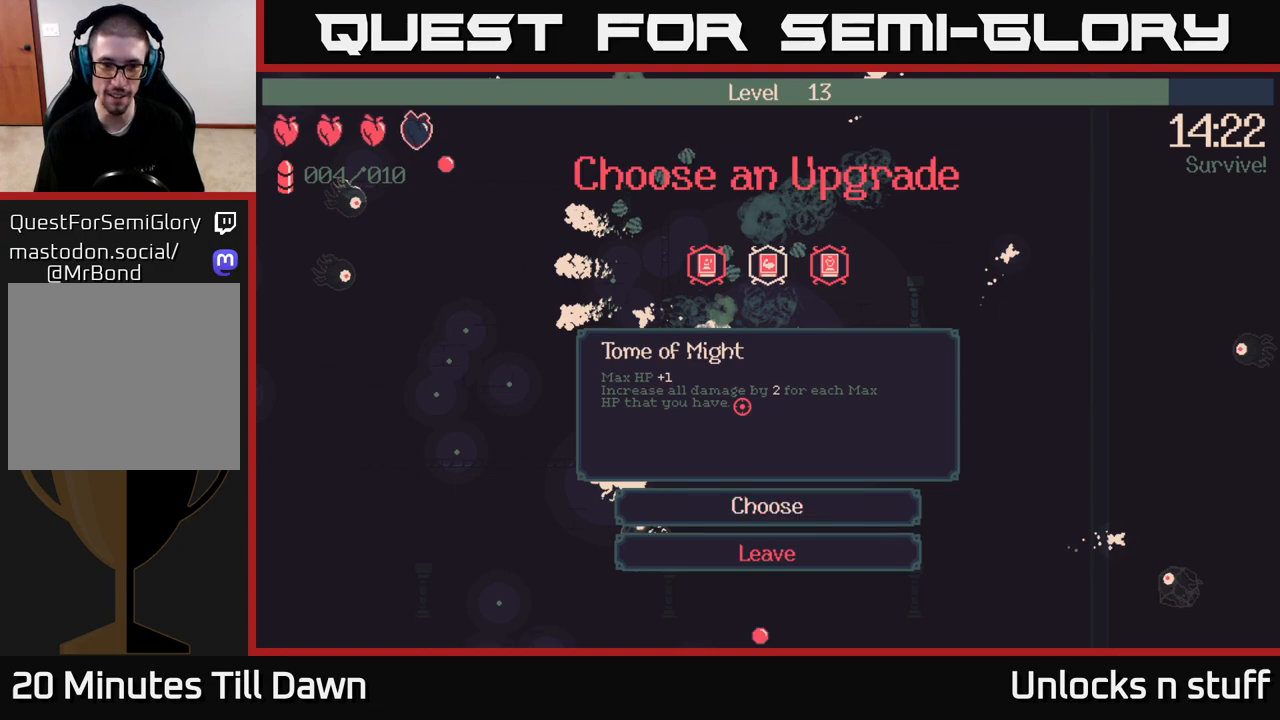
{"buttons": [], "left_stick": "up", "right_stick": "left", "events": [[33, "A", "up"], [383, "left_stick", "up"], [467, "right_stick", "left"]]}
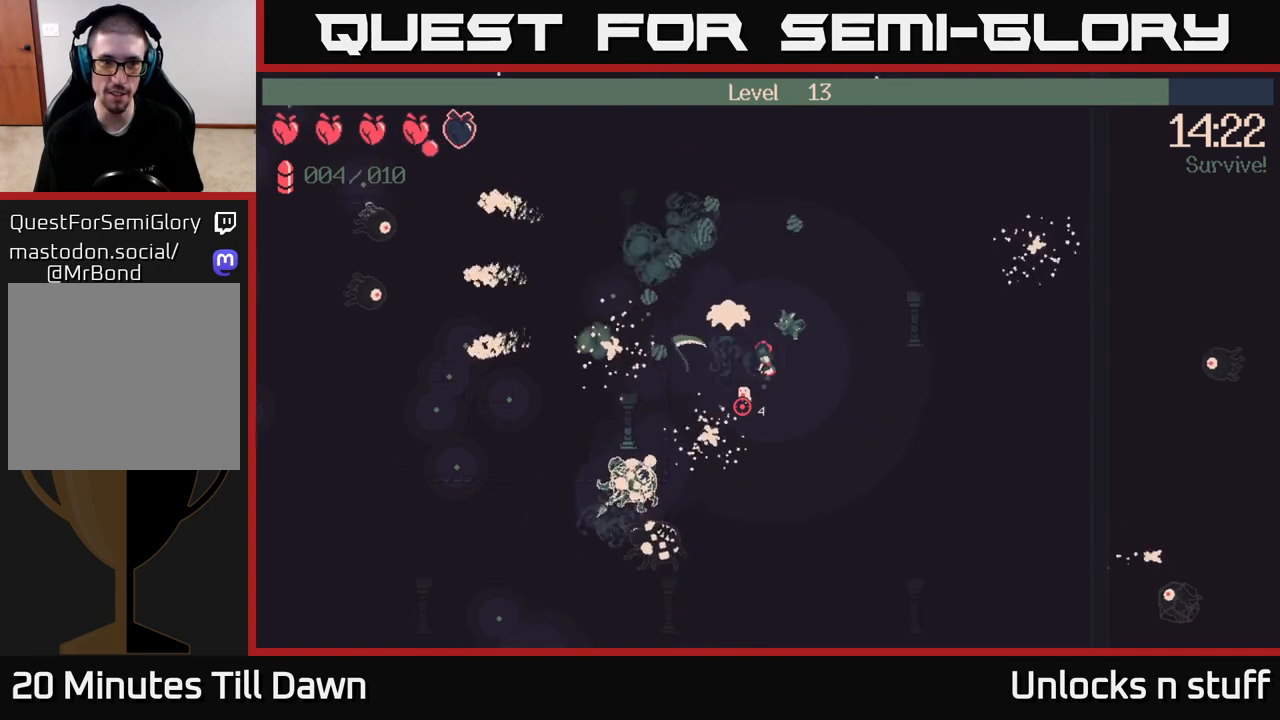
{"buttons": [], "left_stick": "left", "right_stick": "up", "events": [[50, "left_stick", "up-left"], [83, "right_stick", "up-left"], [400, "left_stick", "left"], [450, "right_stick", "up"]]}
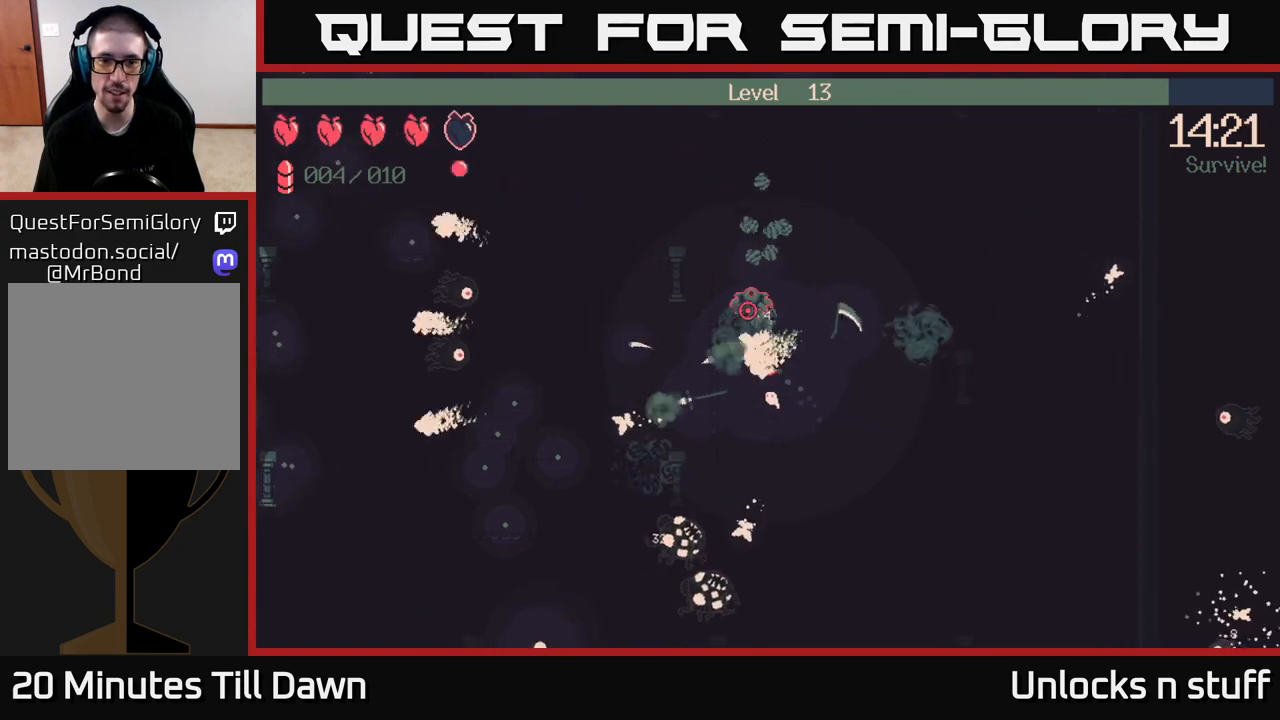
{"buttons": ["R2"], "left_stick": "left", "right_stick": "up", "events": [[400, "R2", "down"]]}
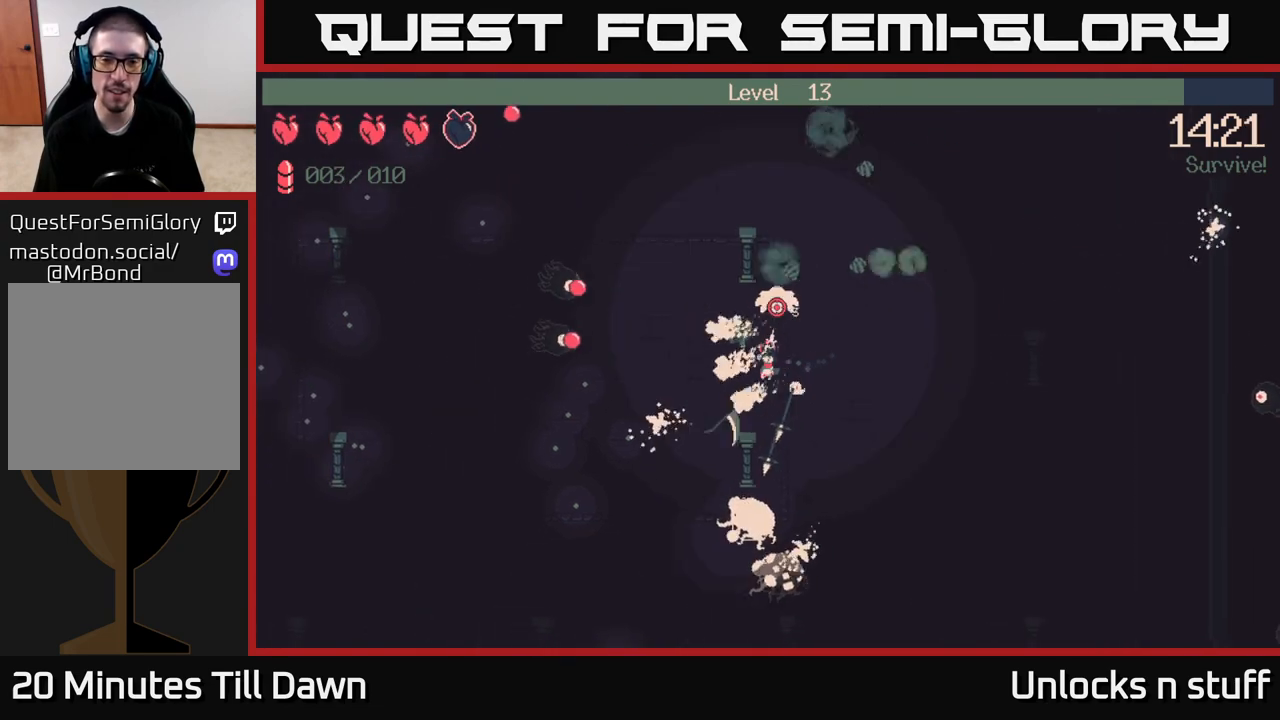
{"buttons": ["R2"], "left_stick": "up", "right_stick": "up-right", "events": [[100, "left_stick", "down-left"], [250, "left_stick", "center"], [250, "right_stick", "up-right"], [433, "left_stick", "up"]]}
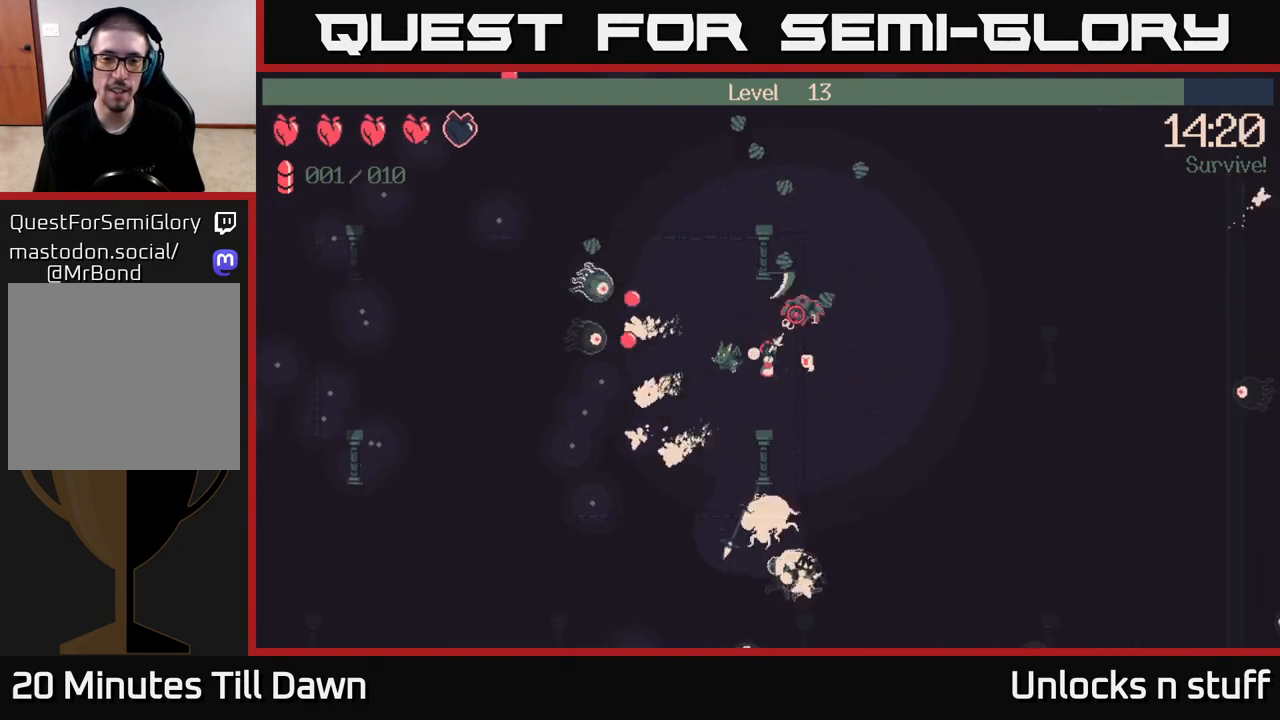
{"buttons": ["R2"], "left_stick": "down-right", "right_stick": "up-right", "events": [[117, "left_stick", "right"], [283, "left_stick", "down-right"]]}
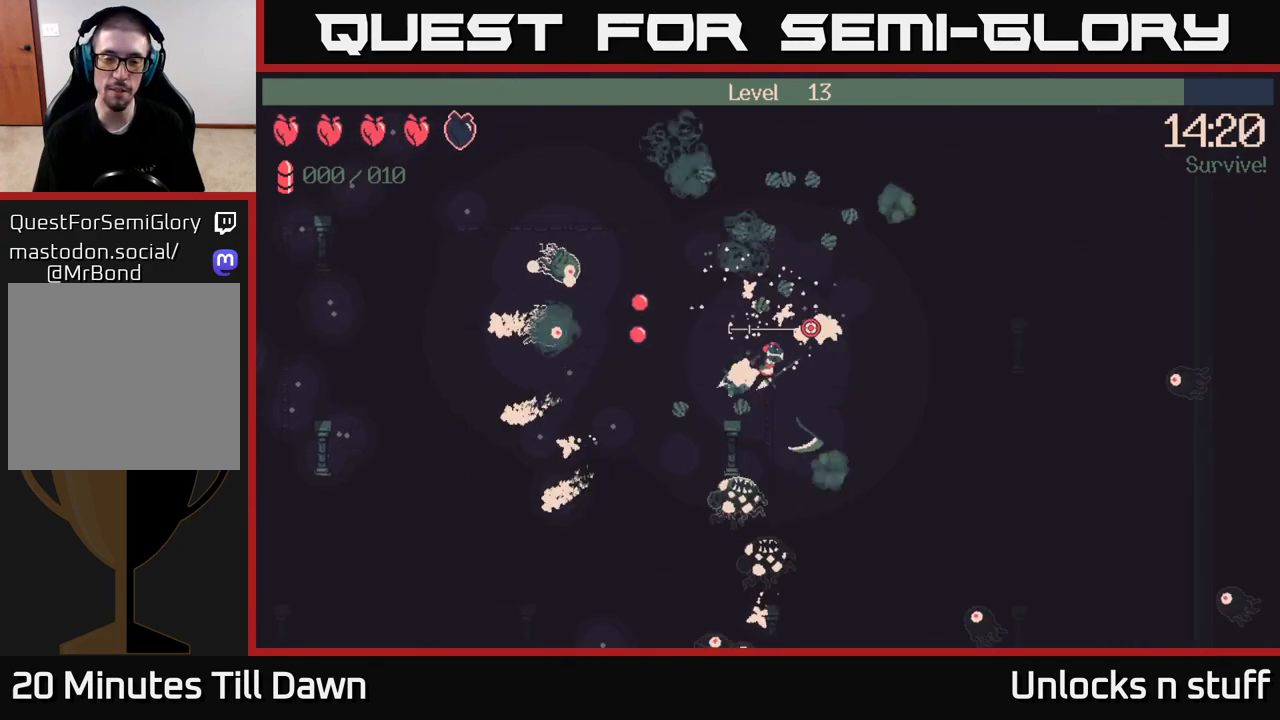
{"buttons": [], "left_stick": "right", "right_stick": "right", "events": [[117, "left_stick", "right"], [183, "right_stick", "right"], [400, "R2", "up"]]}
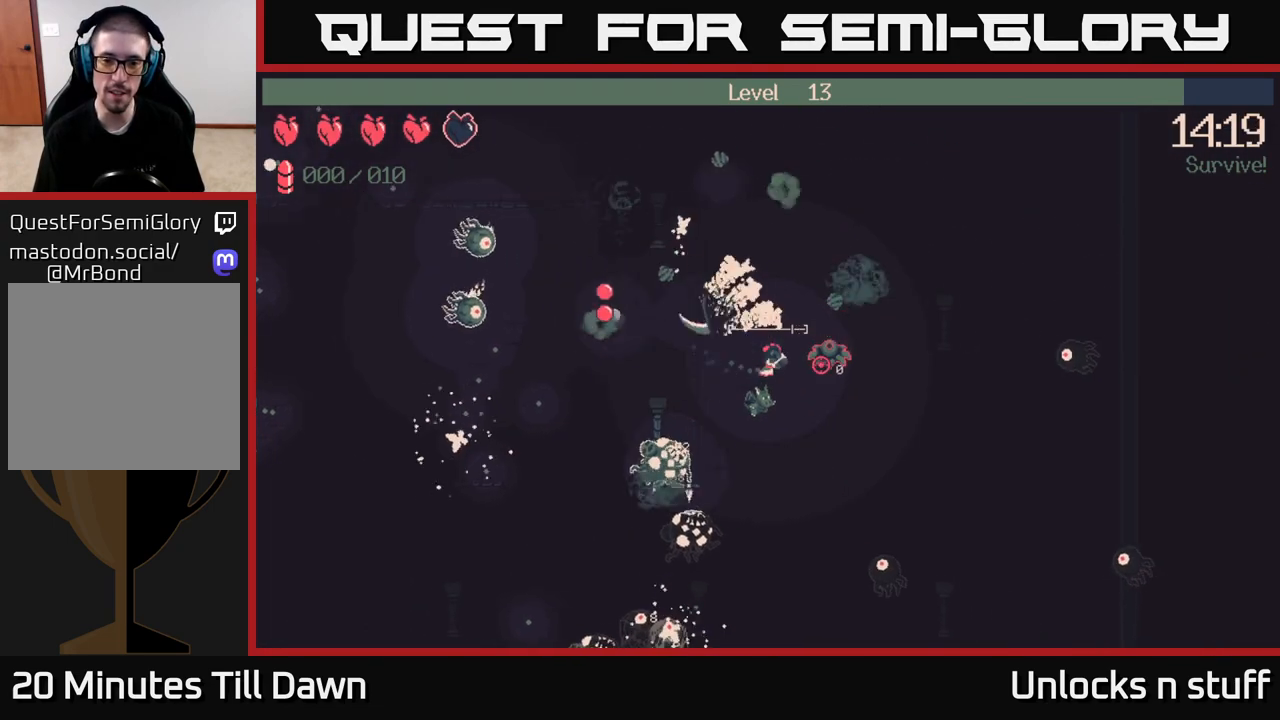
{"buttons": [], "left_stick": "down", "right_stick": "down-right", "events": [[33, "right_stick", "down-right"], [133, "right_stick", "center"], [250, "left_stick", "down-right"], [333, "right_stick", "down-right"], [383, "left_stick", "down"]]}
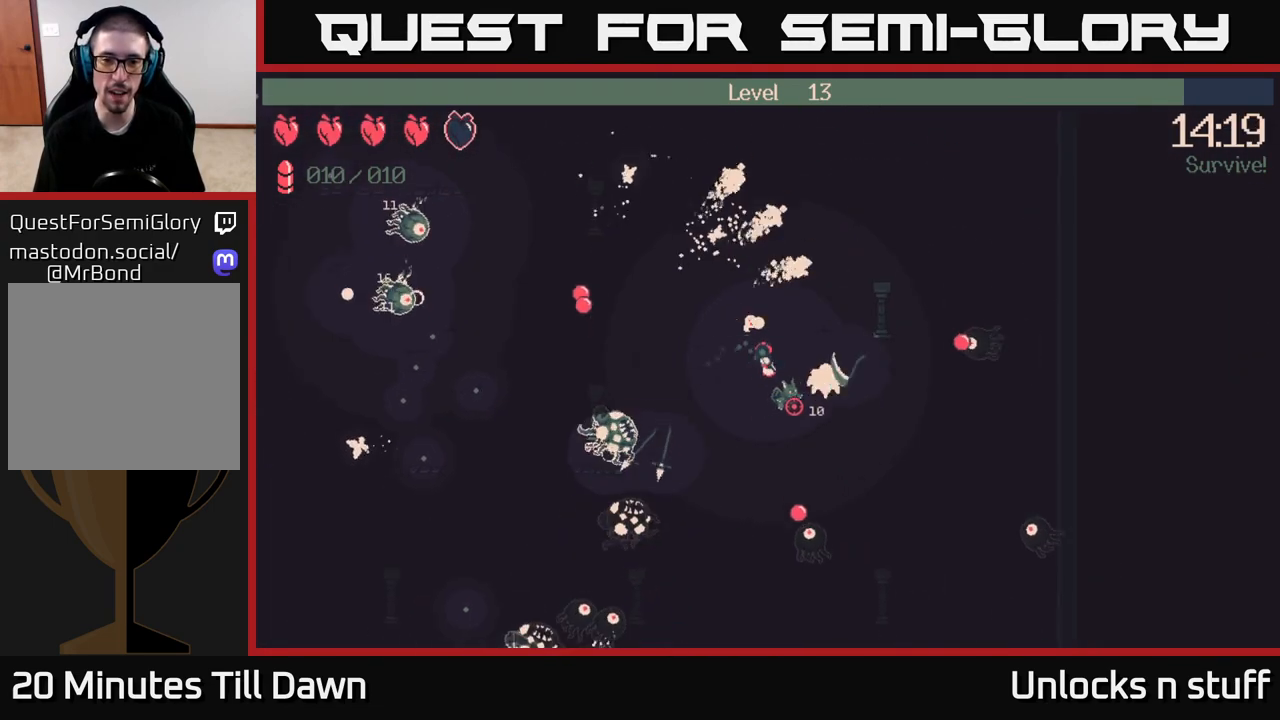
{"buttons": ["R2"], "left_stick": "down-left", "right_stick": "down-right", "events": [[117, "R2", "down"], [433, "left_stick", "down-left"]]}
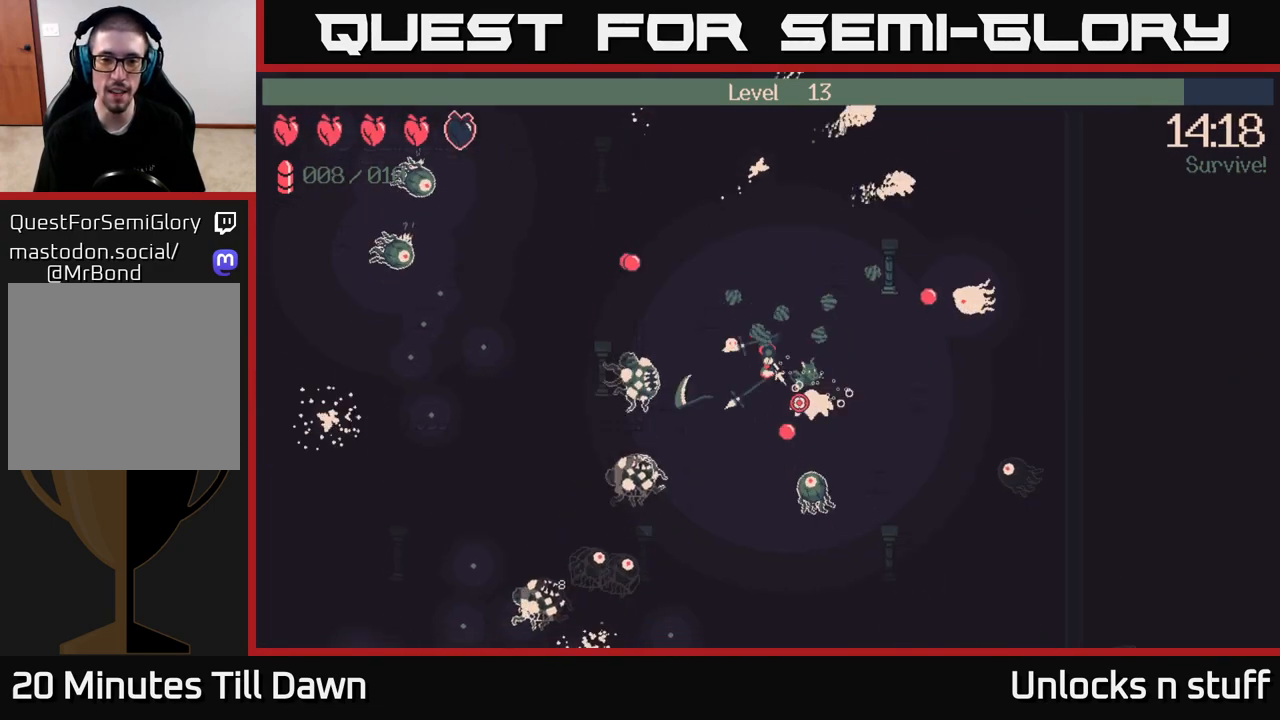
{"buttons": [], "left_stick": "up-right", "right_stick": "down", "events": [[250, "left_stick", "up"], [350, "left_stick", "up-right"], [400, "R2", "up"], [417, "right_stick", "down"]]}
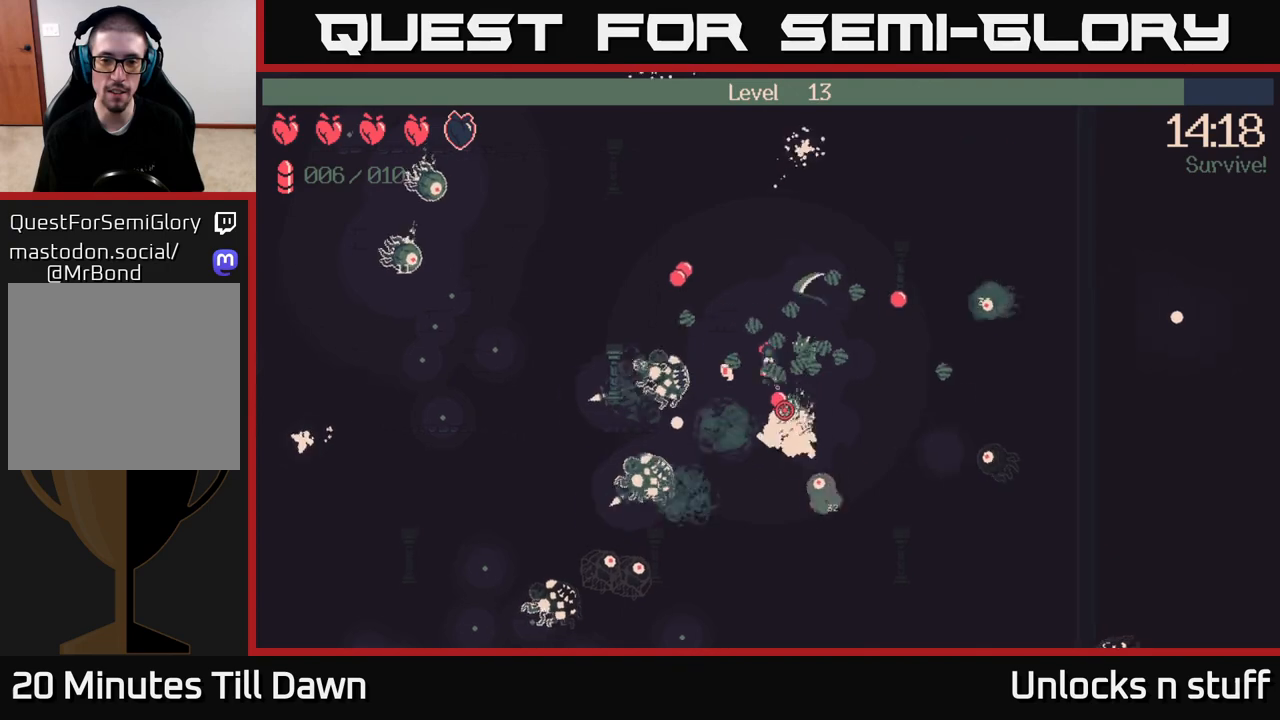
{"buttons": [], "left_stick": "up", "right_stick": "down", "events": [[33, "left_stick", "up"]]}
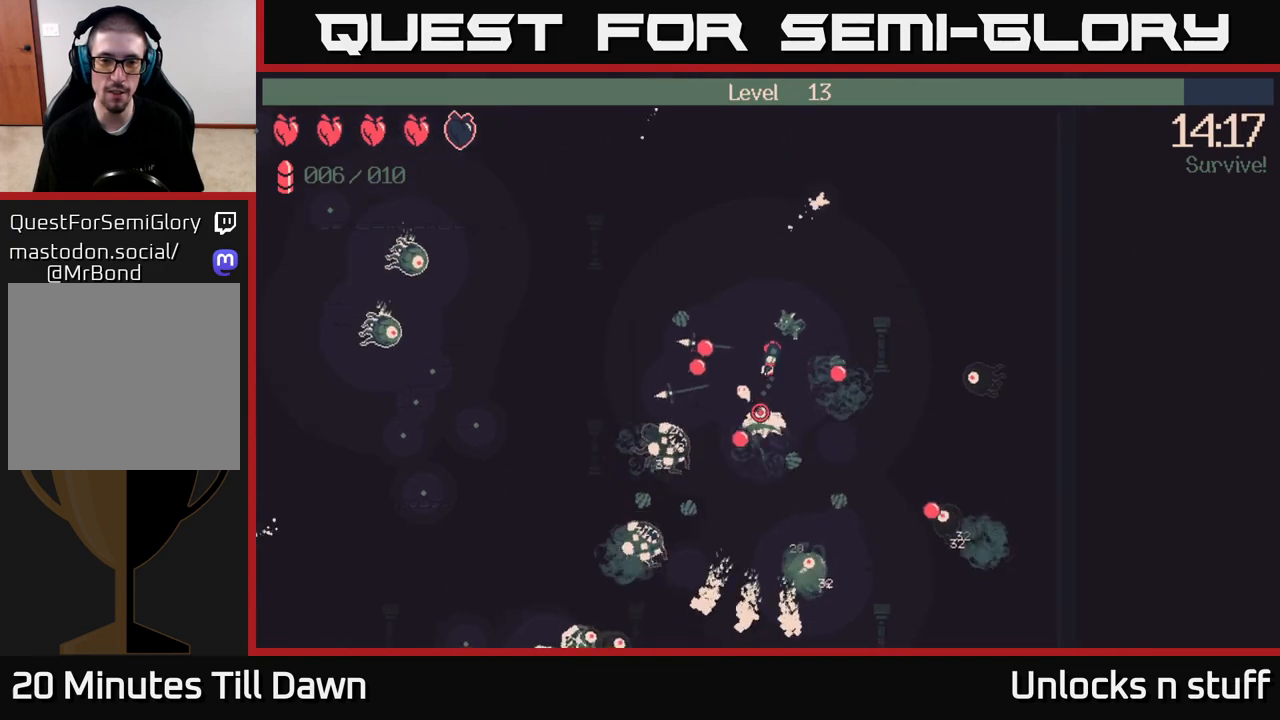
{"buttons": [], "left_stick": "left", "right_stick": "down", "events": [[67, "left_stick", "up-left"], [450, "left_stick", "left"]]}
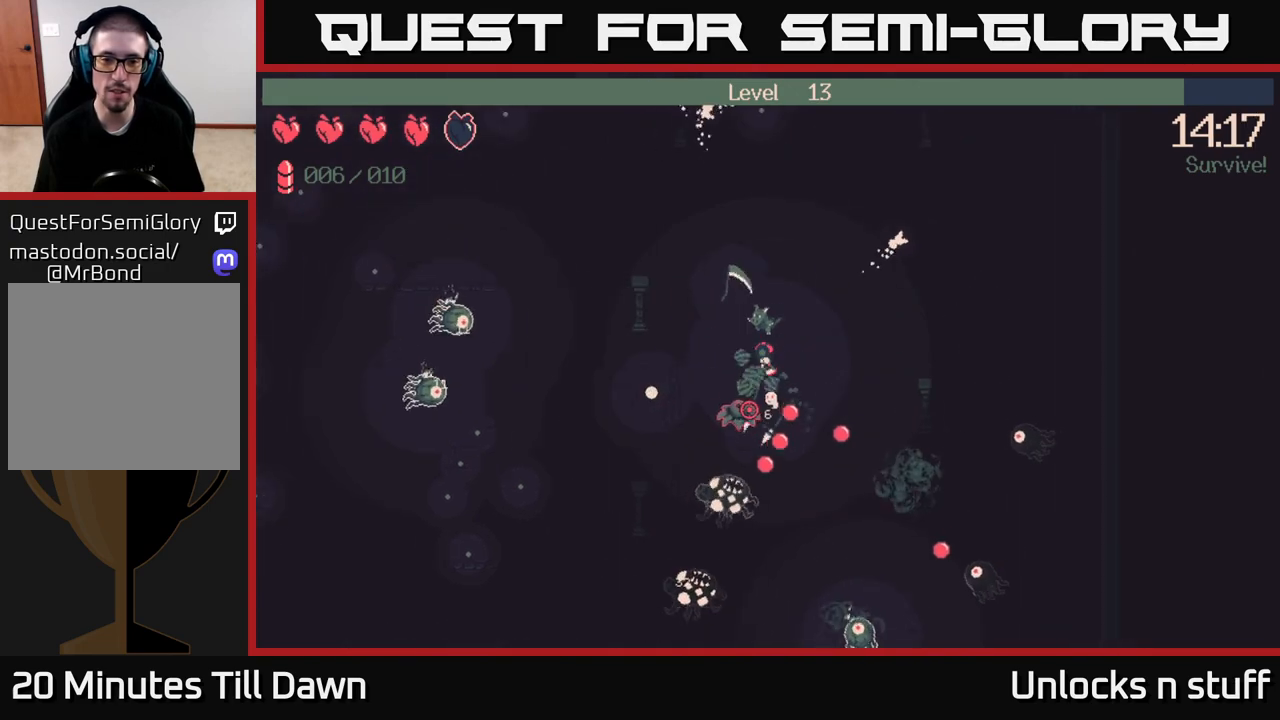
{"buttons": ["R2"], "left_stick": "left", "right_stick": "down-left", "events": [[117, "right_stick", "down-left"], [150, "R2", "down"]]}
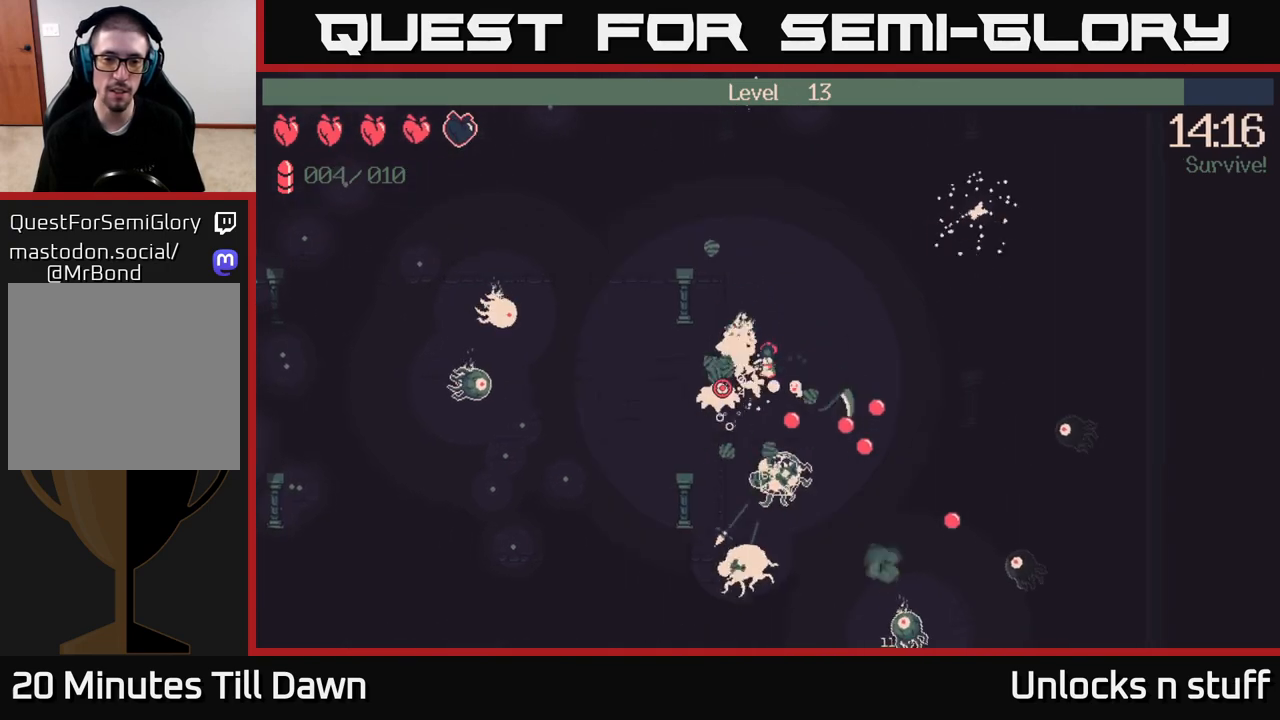
{"buttons": ["R2"], "left_stick": "left", "right_stick": "left", "events": [[283, "right_stick", "left"]]}
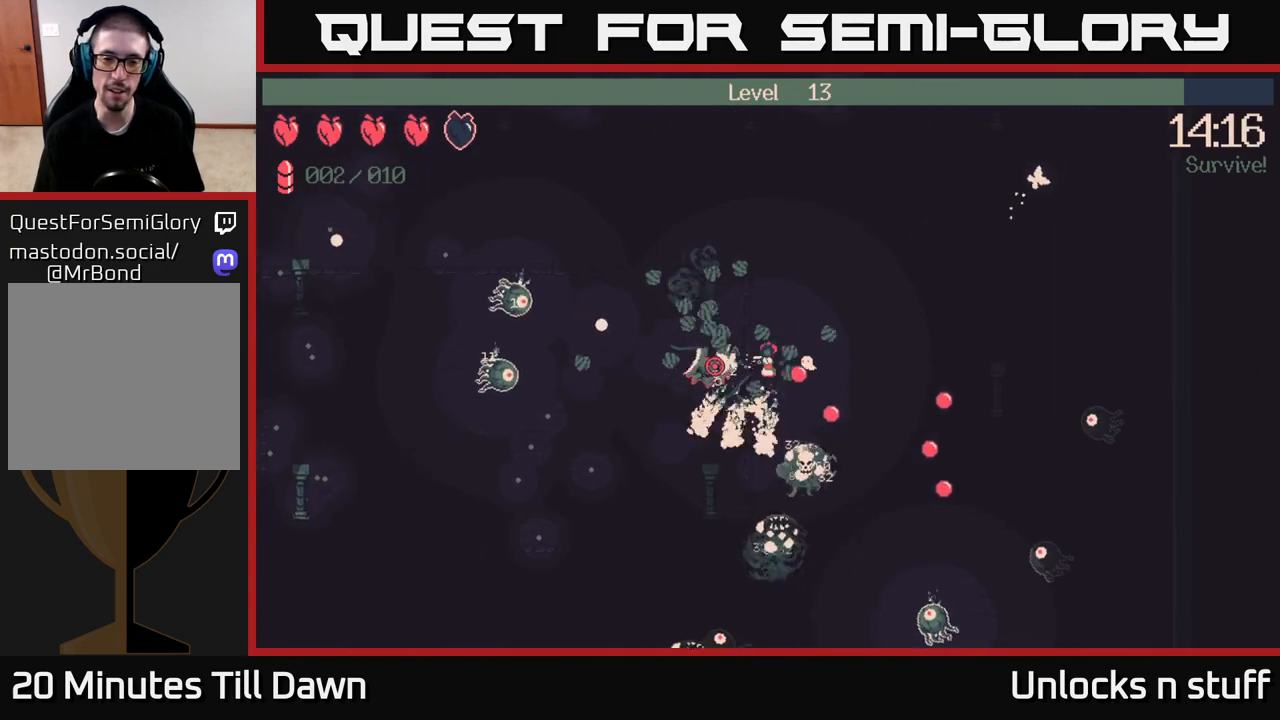
{"buttons": [], "left_stick": "down-left", "right_stick": "left", "events": [[33, "left_stick", "down-left"], [350, "R2", "up"]]}
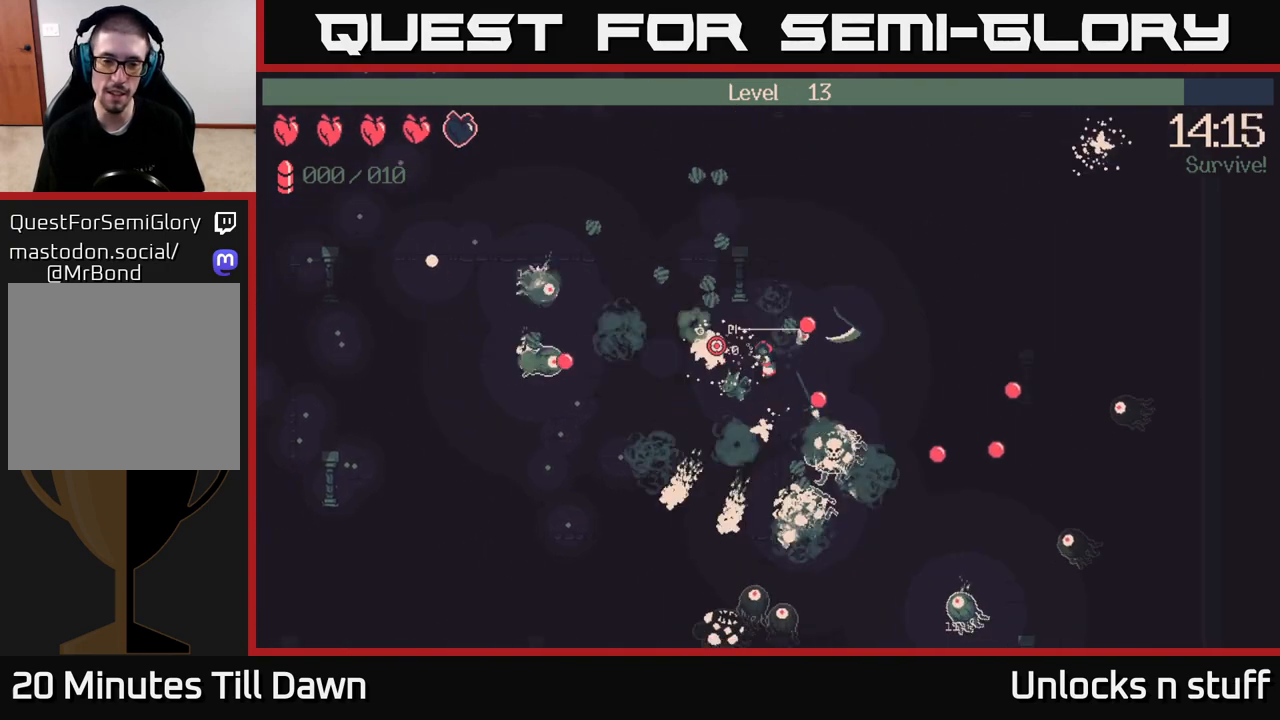
{"buttons": [], "left_stick": "down-left", "right_stick": "up-left", "events": [[33, "right_stick", "up-left"]]}
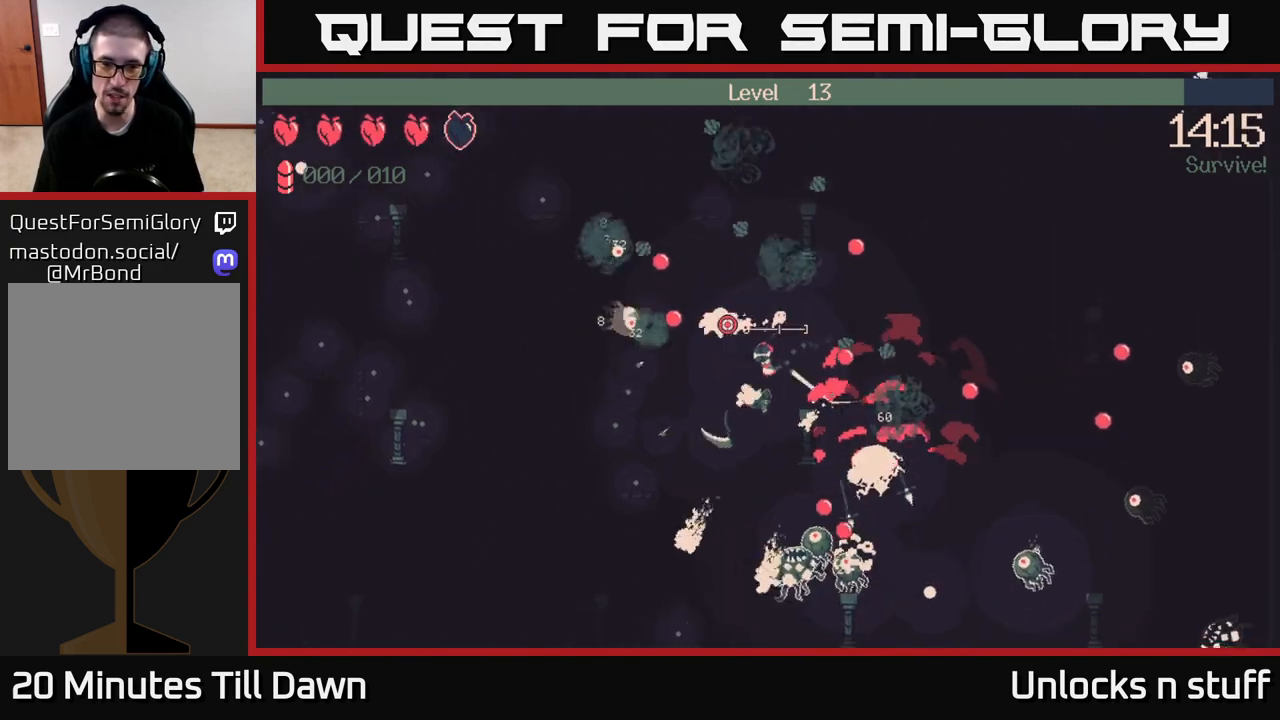
{"buttons": [], "left_stick": "down-left", "right_stick": "up-left", "events": []}
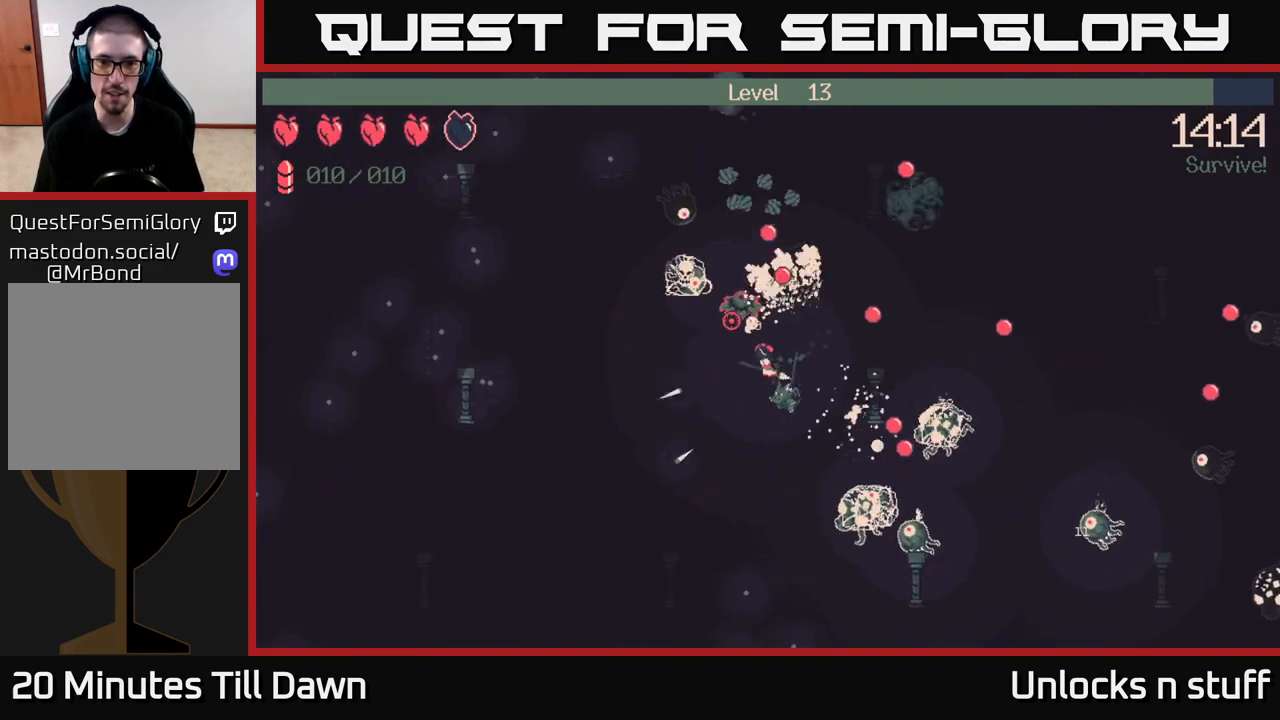
{"buttons": ["R2"], "left_stick": "up-left", "right_stick": "up", "events": [[83, "left_stick", "left"], [150, "right_stick", "up"], [217, "R2", "down"], [450, "left_stick", "up-left"]]}
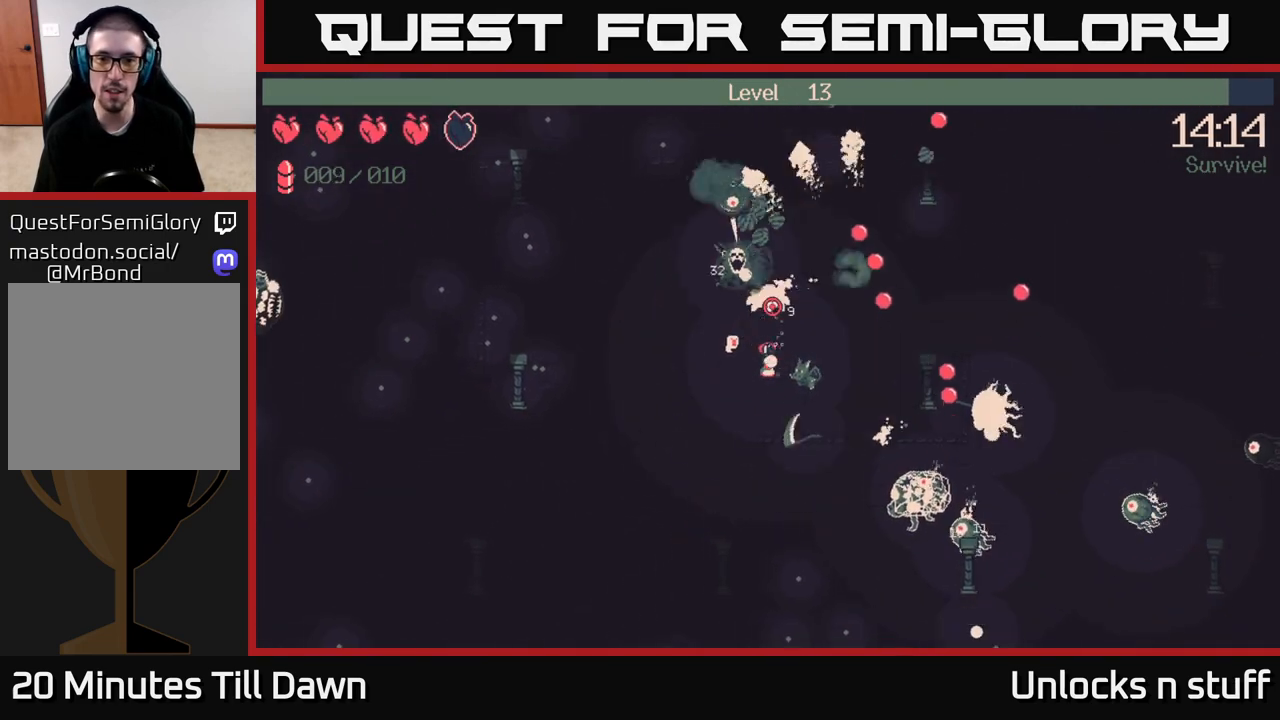
{"buttons": ["R2"], "left_stick": "up-left", "right_stick": "up", "events": [[267, "left_stick", "left"], [483, "left_stick", "up-left"]]}
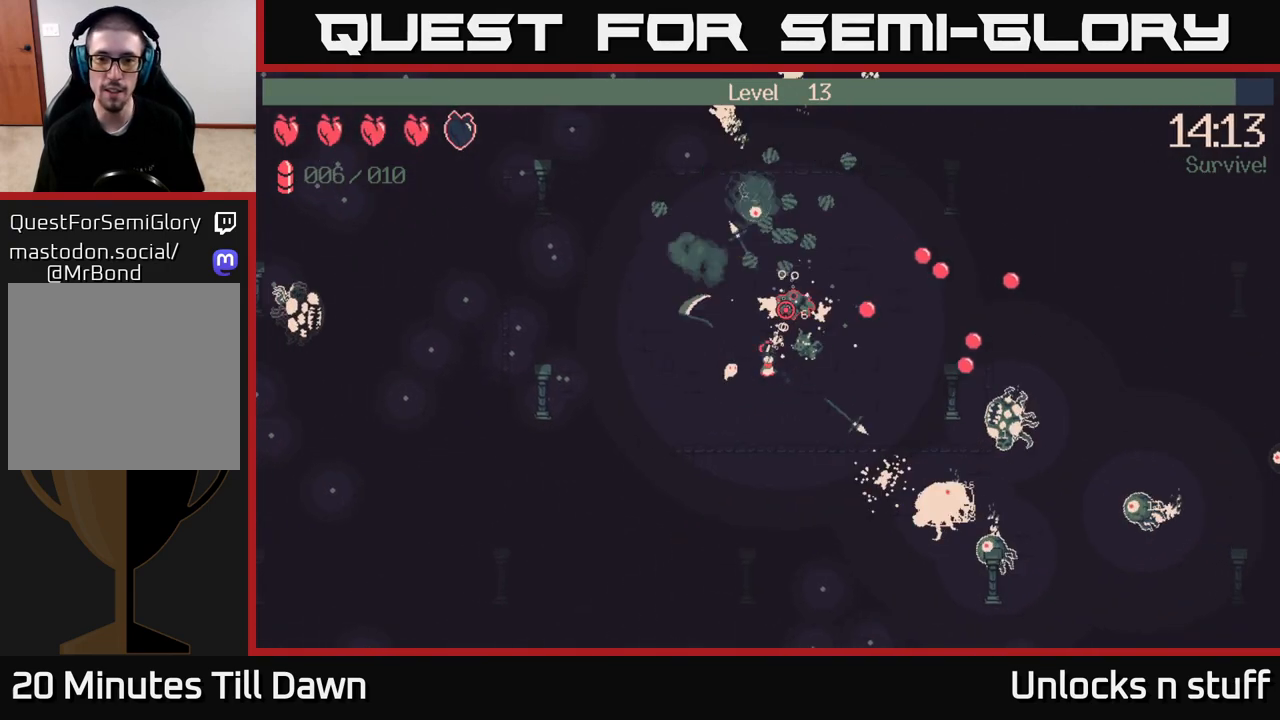
{"buttons": [], "left_stick": "up-left", "right_stick": "up-right", "events": [[67, "right_stick", "up-right"], [417, "R2", "up"]]}
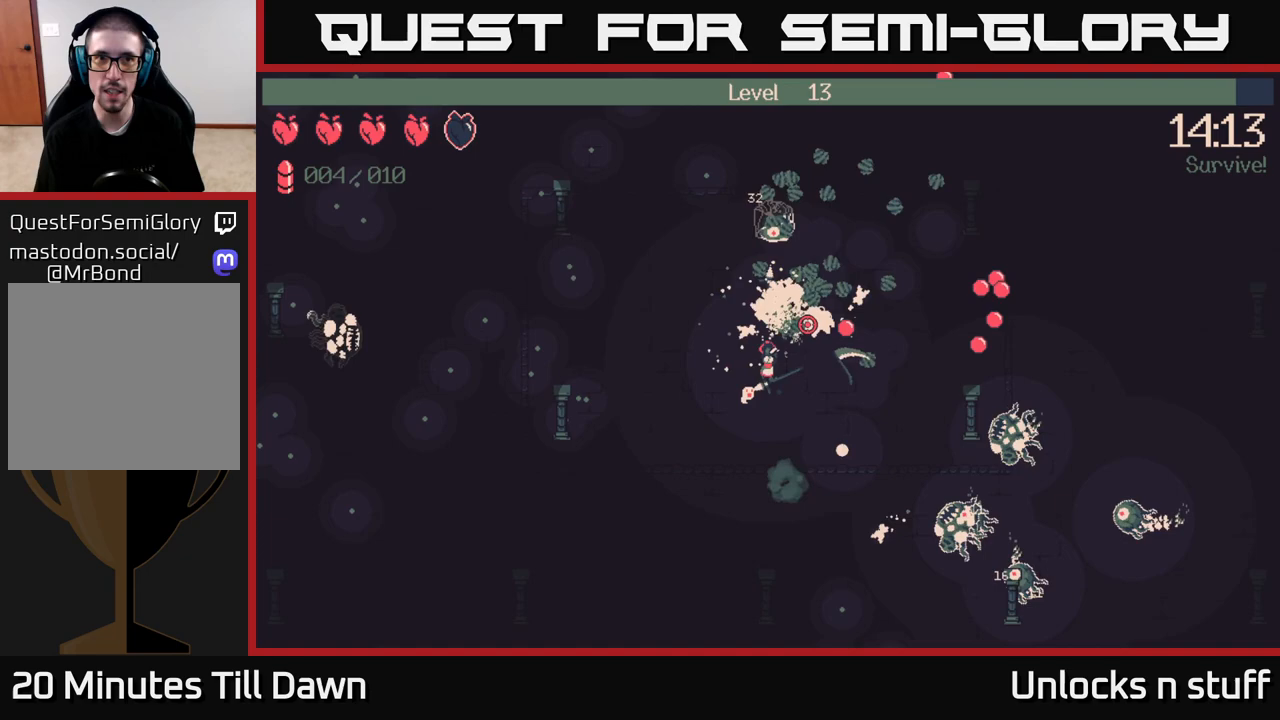
{"buttons": [], "left_stick": "left", "right_stick": "center", "events": [[67, "right_stick", "up"], [100, "left_stick", "left"], [333, "right_stick", "center"]]}
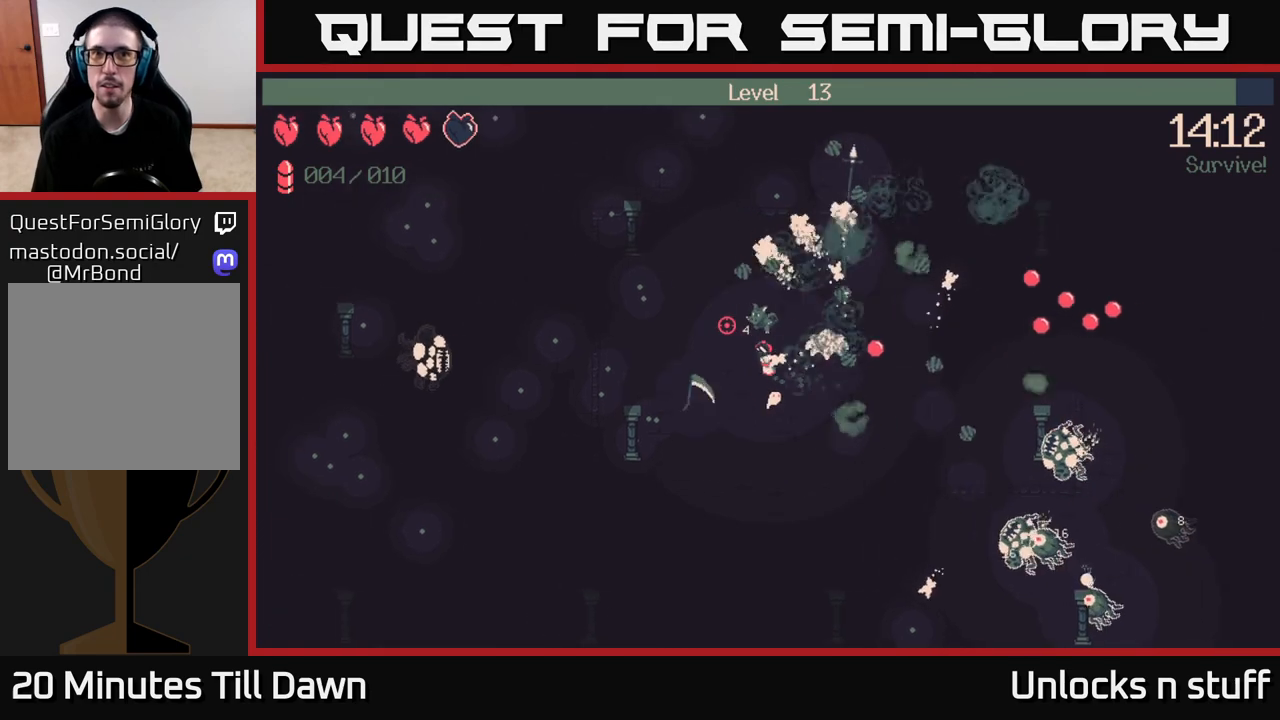
{"buttons": [], "left_stick": "left", "right_stick": "up-right", "events": [[33, "right_stick", "up-right"]]}
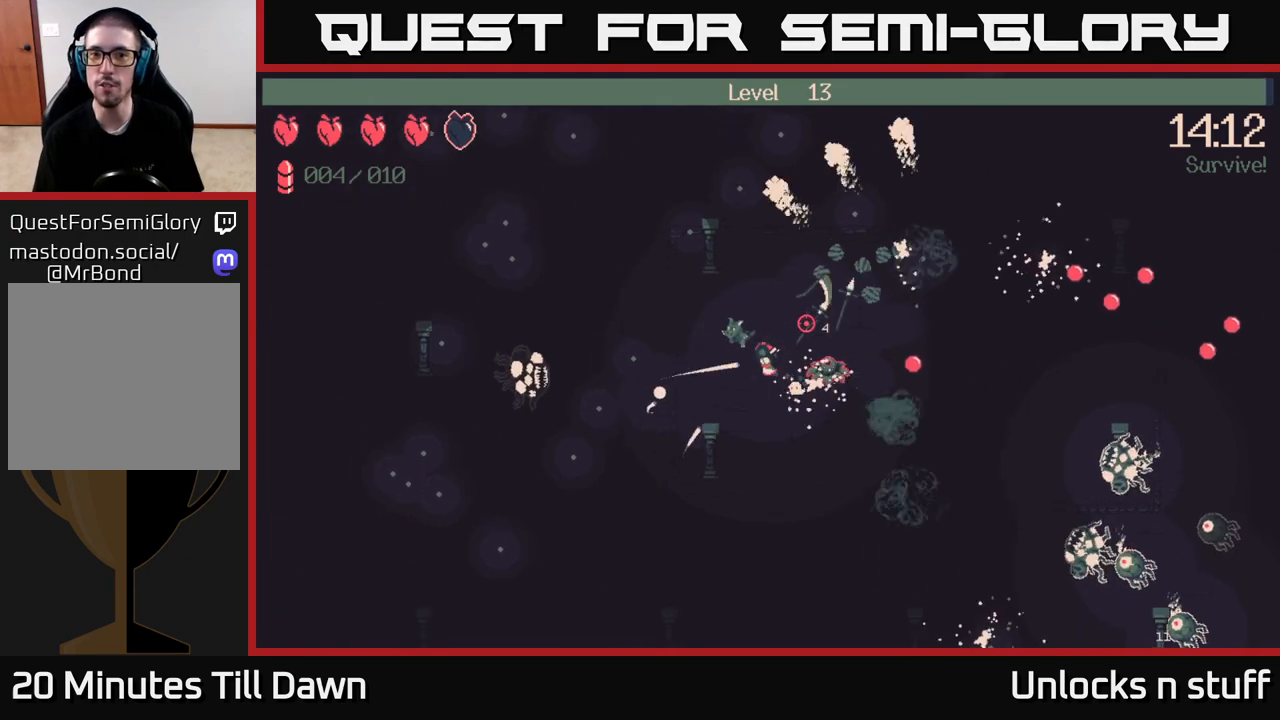
{"buttons": [], "left_stick": "up-left", "right_stick": "up-right", "events": [[200, "left_stick", "down-left"], [300, "left_stick", "left"], [417, "left_stick", "up-left"]]}
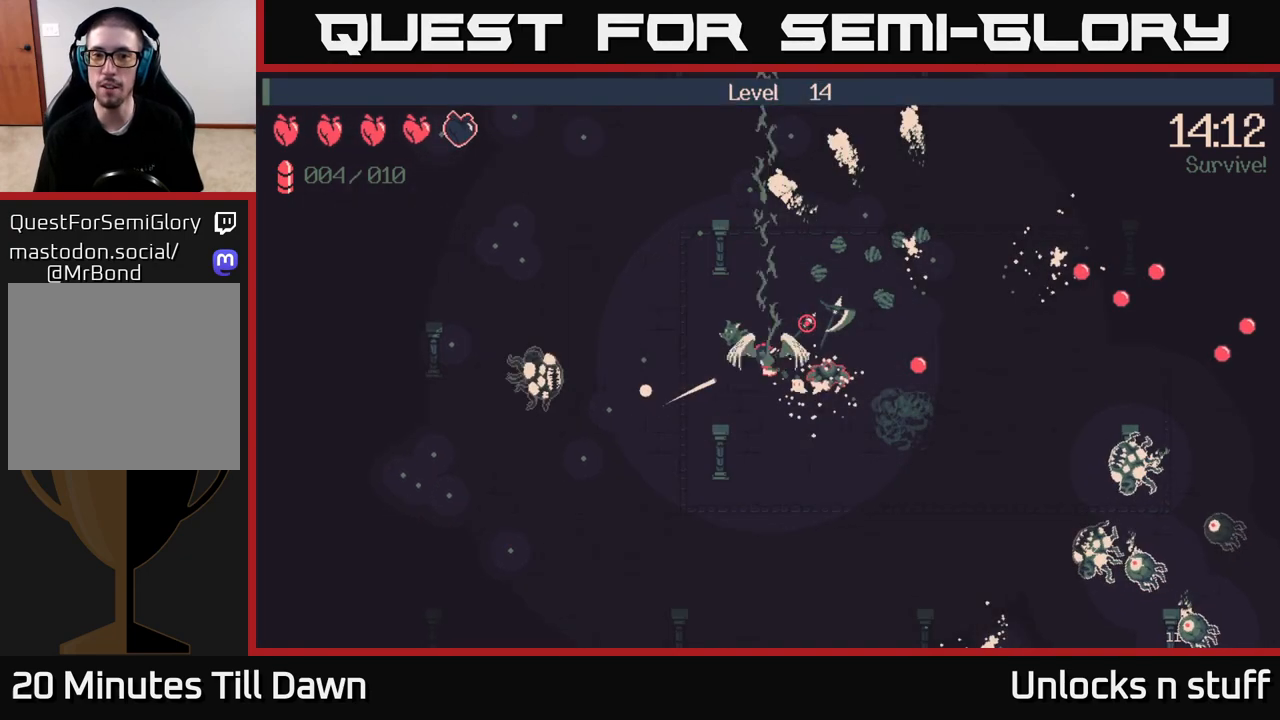
{"buttons": [], "left_stick": "center", "right_stick": "center", "events": [[17, "left_stick", "center"], [183, "right_stick", "center"]]}
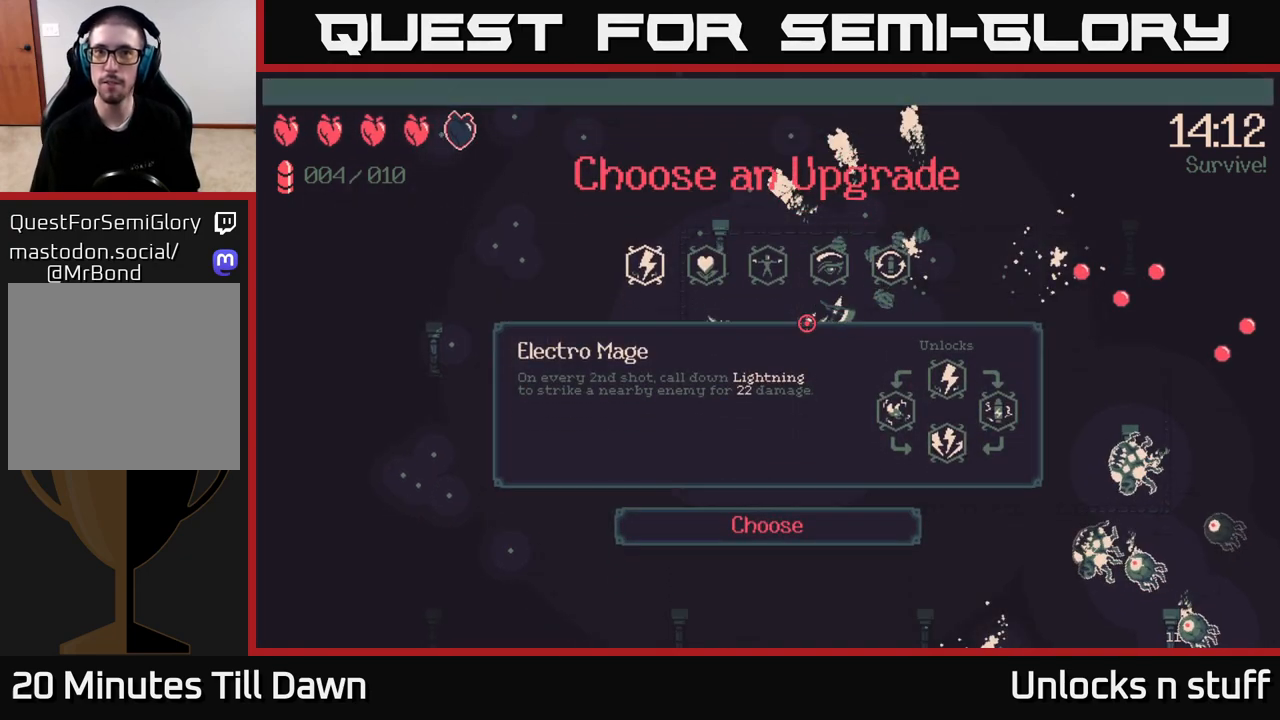
{"buttons": [], "left_stick": "center", "right_stick": "center", "events": []}
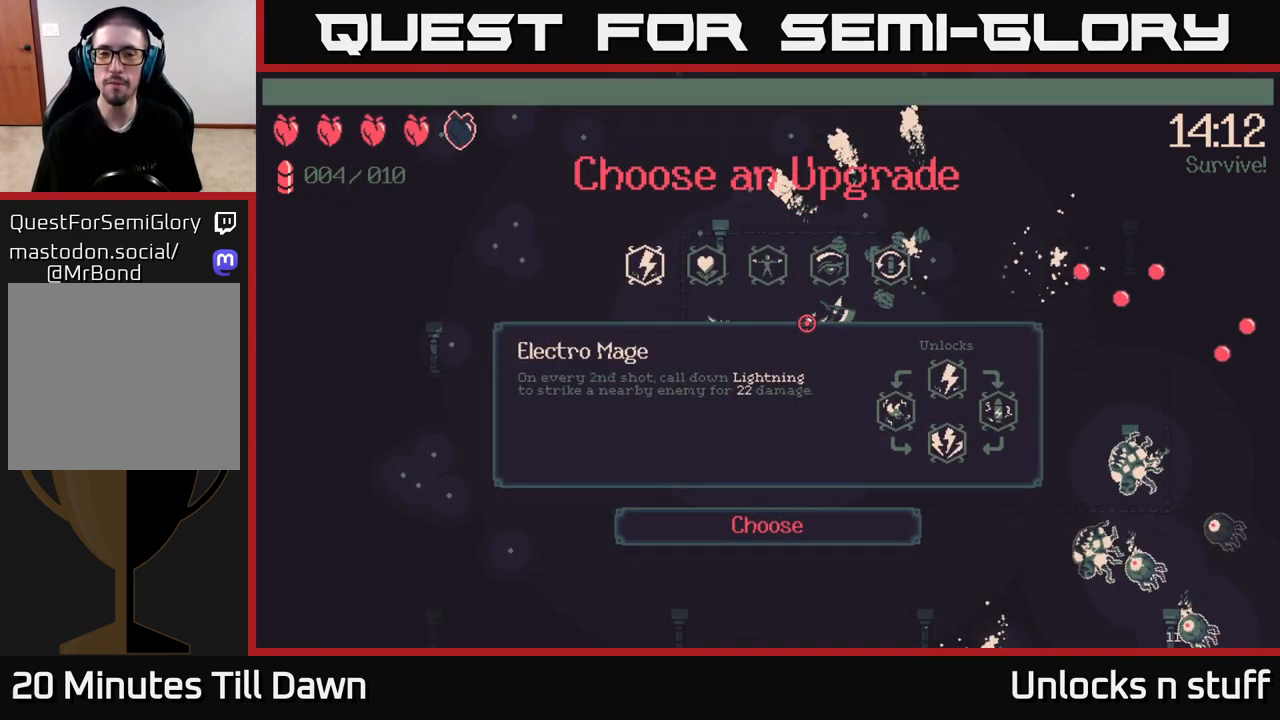
{"buttons": [], "left_stick": "center", "right_stick": "center", "events": [[183, "DPAD_RIGHT", "down"], [283, "DPAD_RIGHT", "up"], [383, "DPAD_RIGHT", "down"], [450, "DPAD_RIGHT", "up"]]}
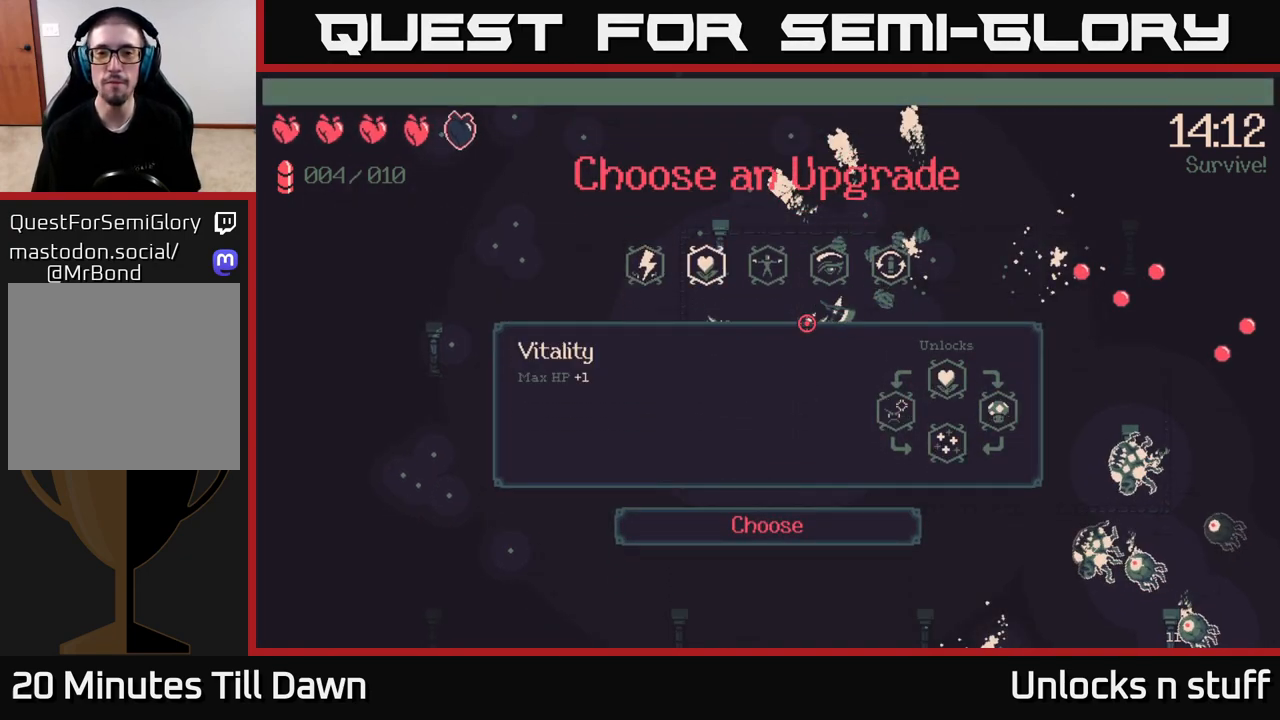
{"buttons": [], "left_stick": "center", "right_stick": "center", "events": [[33, "DPAD_RIGHT", "down"], [133, "DPAD_RIGHT", "up"]]}